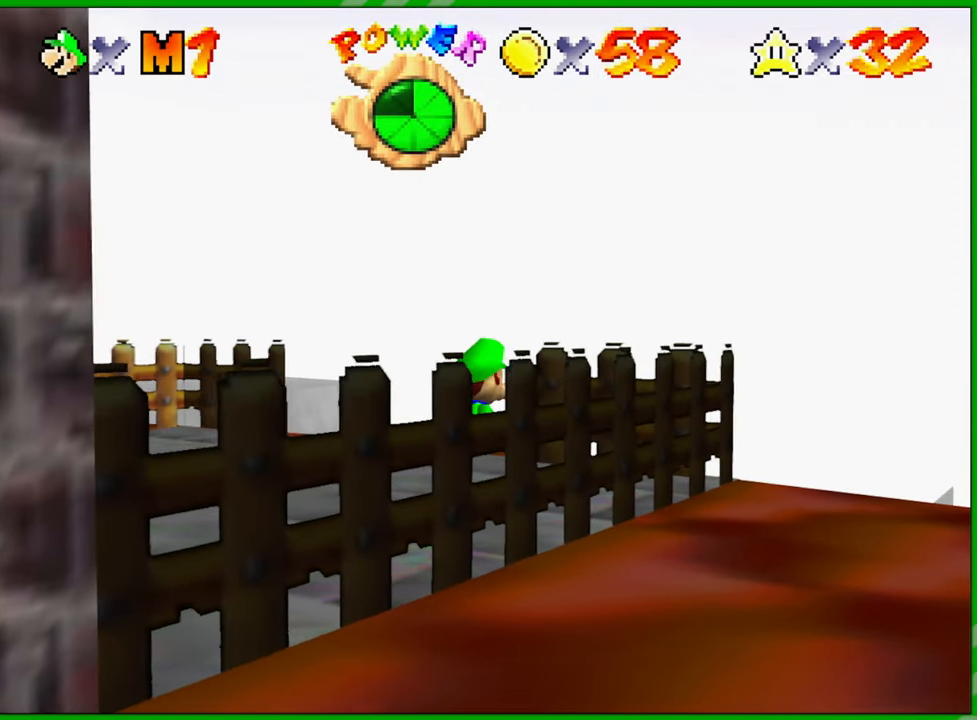
Gameplay with a controller (Nintendo layout); each line is a JSON object with the inputs held at the frame after it. "events" lists button and stick changes between this image and that frame as [ms after this image, input, new state], when the widget could be followed in between. Not read: L3 R3.
{"buttons": ["C_UP"], "left_stick": "center", "events": [[83, "C_UP", "down"], [167, "C_UP", "up"], [283, "C_UP", "down"], [383, "C_UP", "up"], [483, "C_UP", "down"]]}
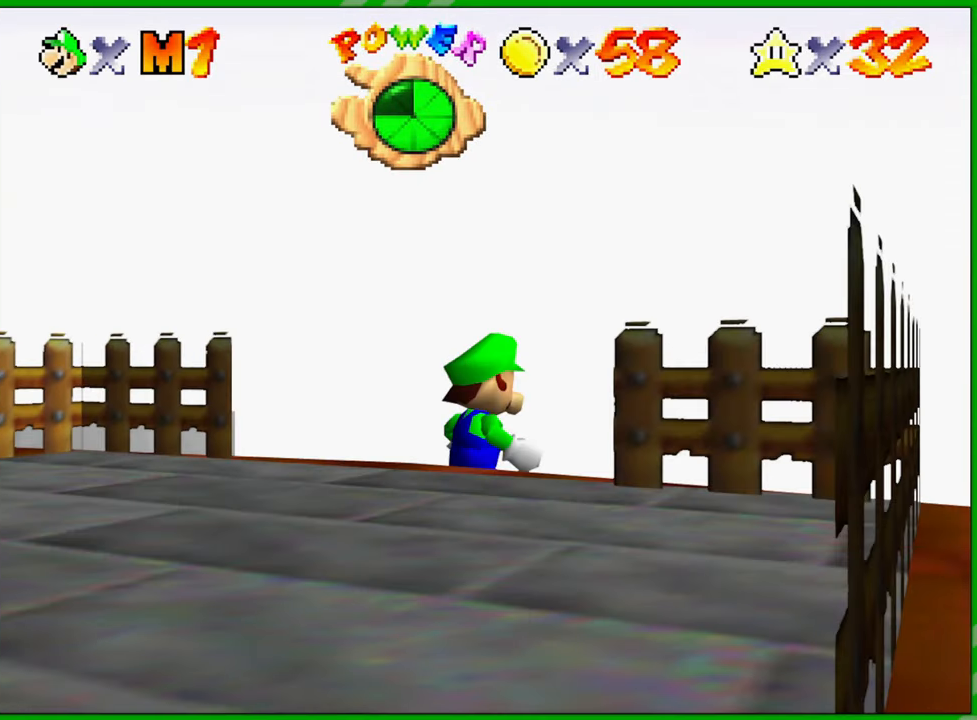
{"buttons": [], "left_stick": "up", "events": [[100, "C_UP", "up"], [233, "left_stick", "up"]]}
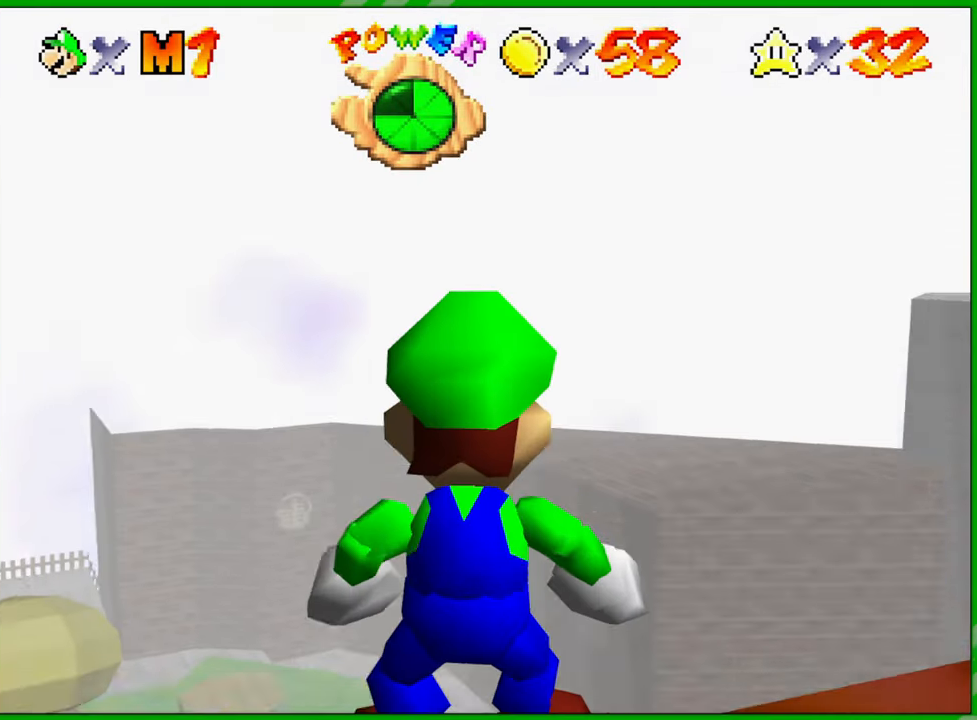
{"buttons": [], "left_stick": "center", "events": [[50, "left_stick", "up-left"], [217, "left_stick", "center"], [300, "left_stick", "left"], [500, "left_stick", "center"]]}
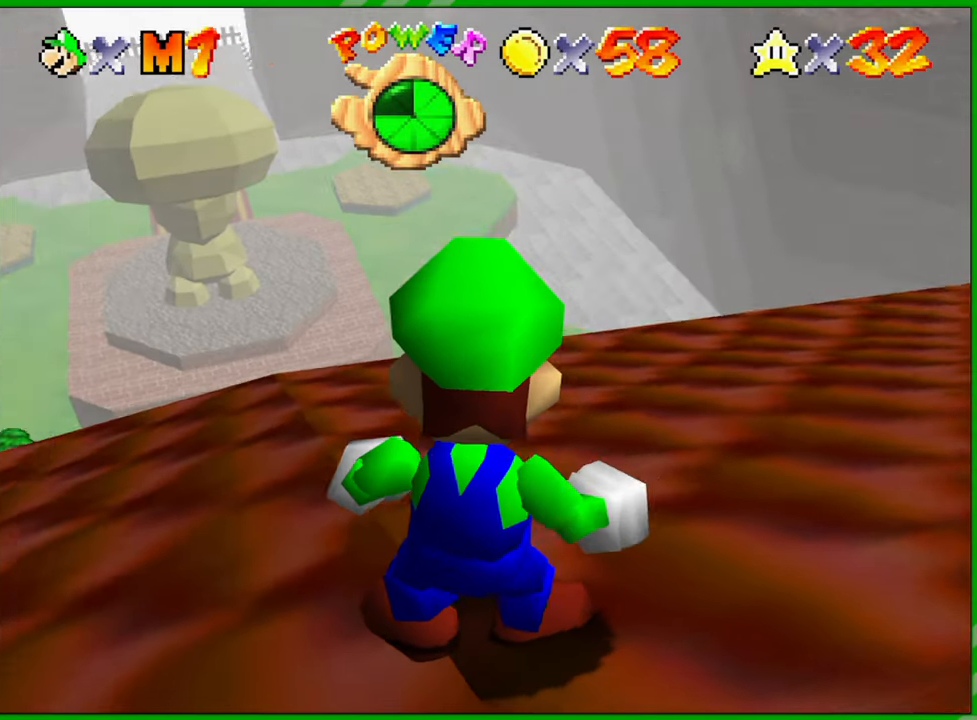
{"buttons": [], "left_stick": "center", "events": []}
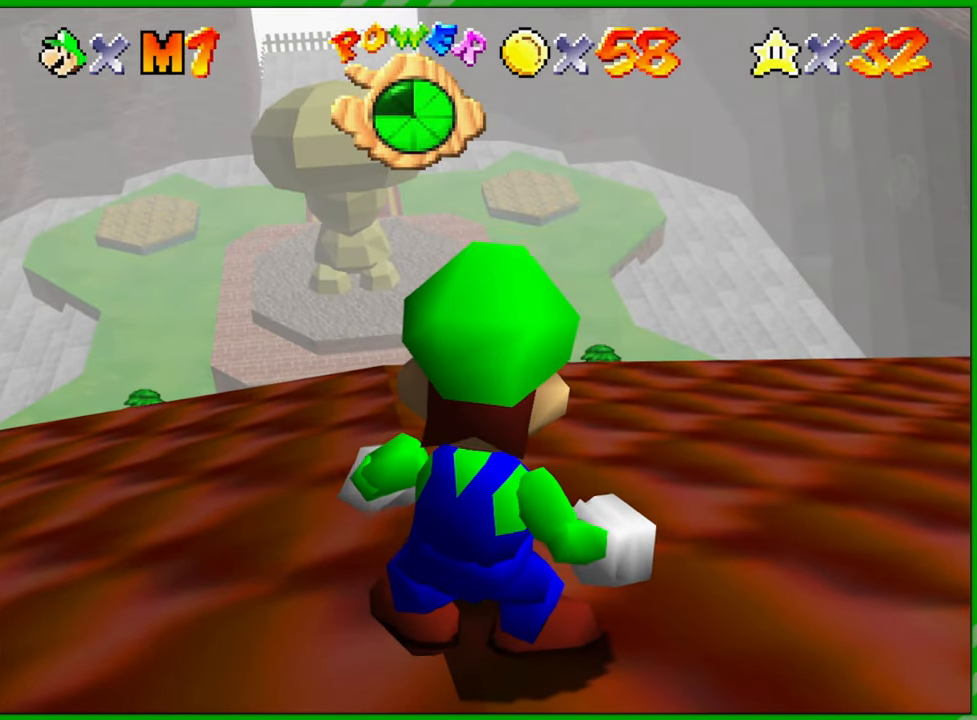
{"buttons": [], "left_stick": "center", "events": [[117, "left_stick", "up"], [167, "left_stick", "up-left"], [350, "left_stick", "center"]]}
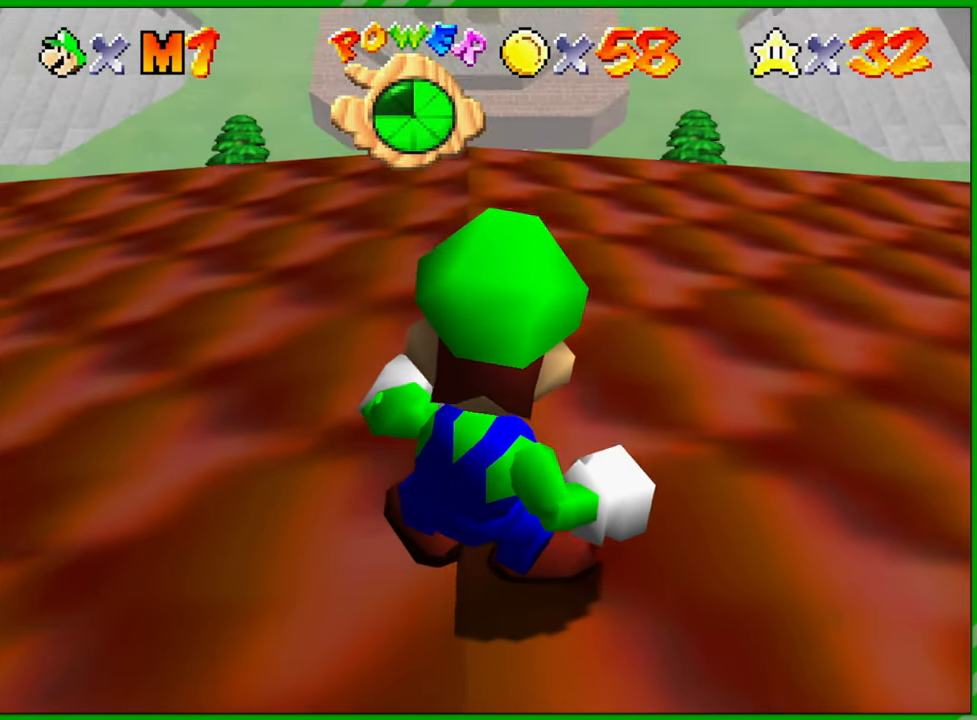
{"buttons": [], "left_stick": "down-left", "events": [[350, "left_stick", "down-left"]]}
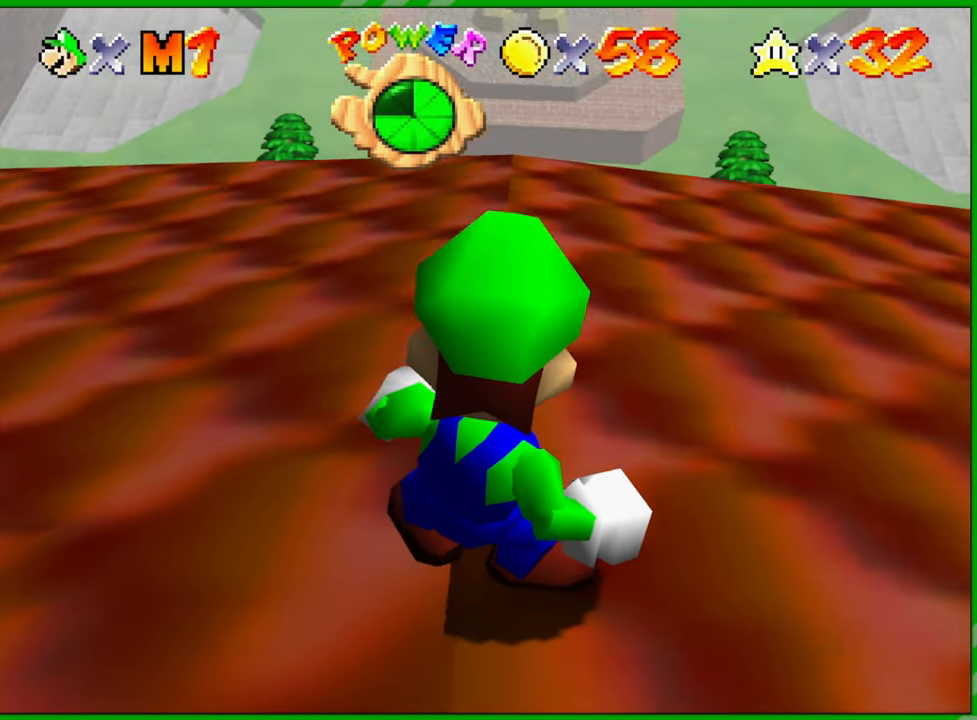
{"buttons": [], "left_stick": "center", "events": [[100, "left_stick", "center"]]}
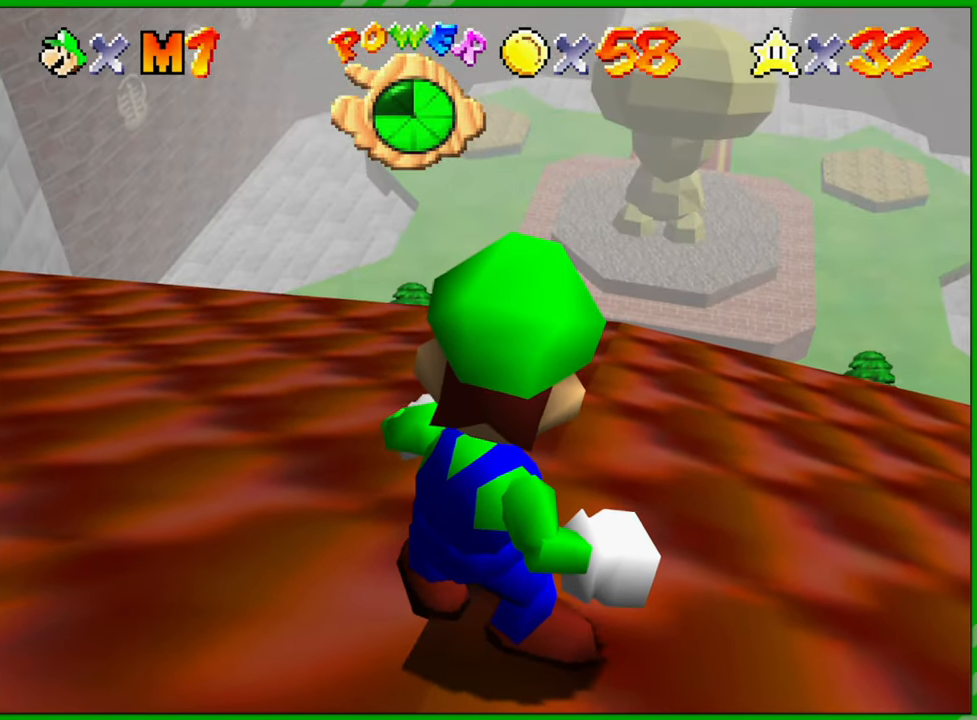
{"buttons": [], "left_stick": "down", "events": [[317, "left_stick", "down"]]}
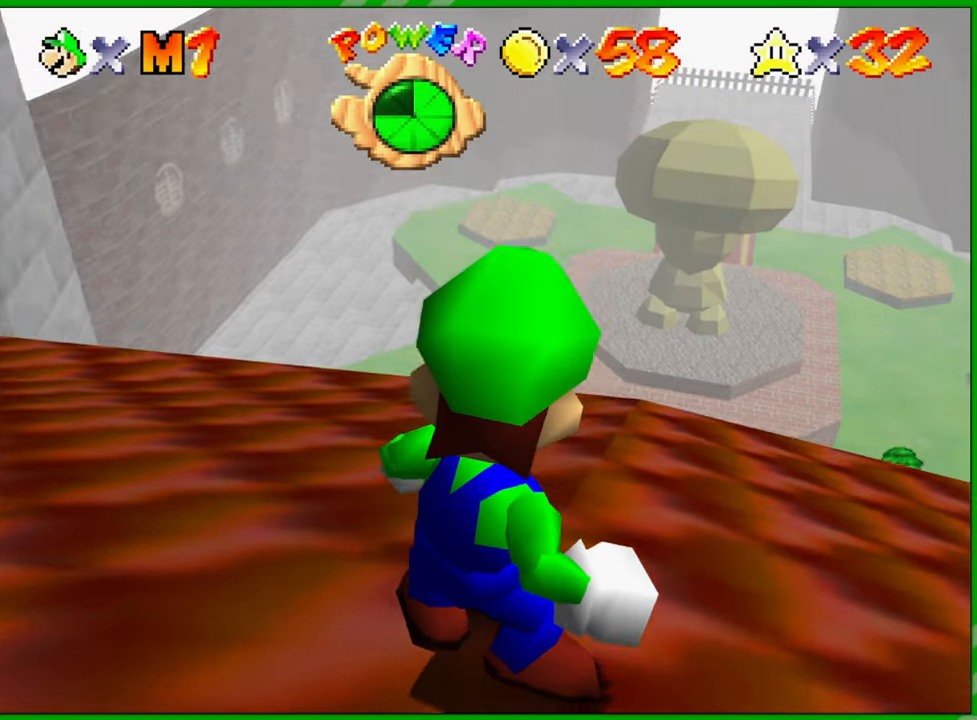
{"buttons": [], "left_stick": "center", "events": [[33, "left_stick", "center"]]}
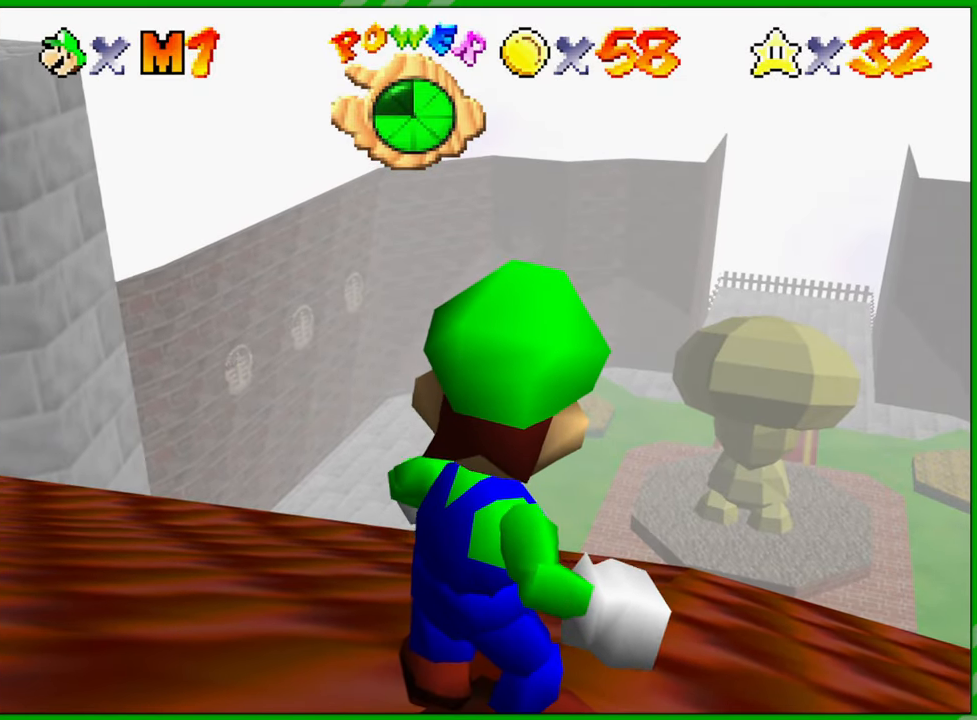
{"buttons": [], "left_stick": "center", "events": []}
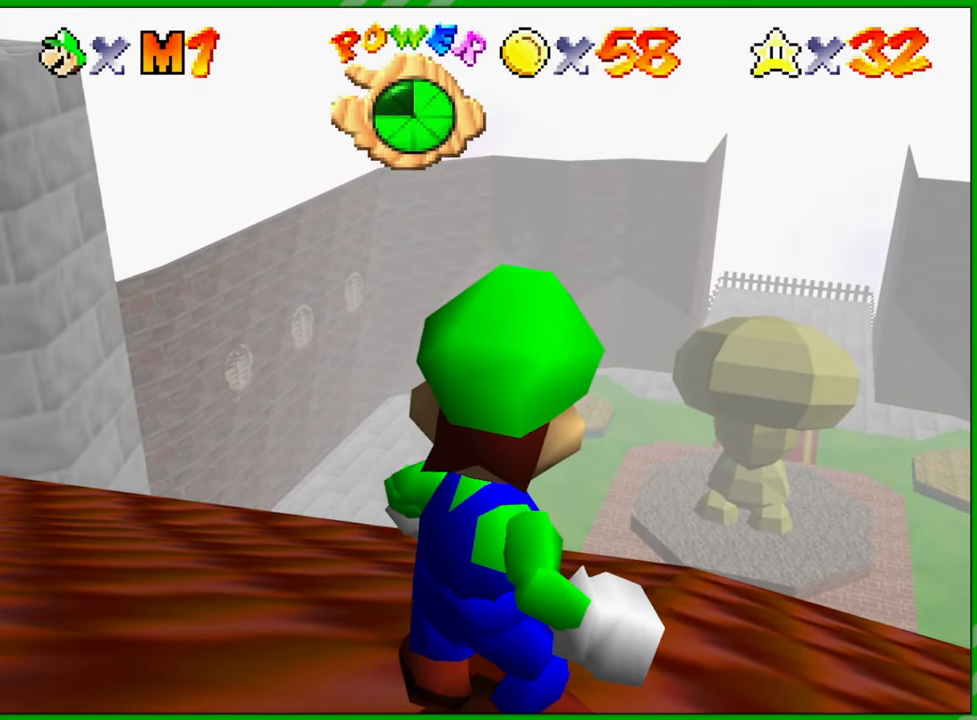
{"buttons": [], "left_stick": "center", "events": [[383, "A", "down"], [417, "A", "up"]]}
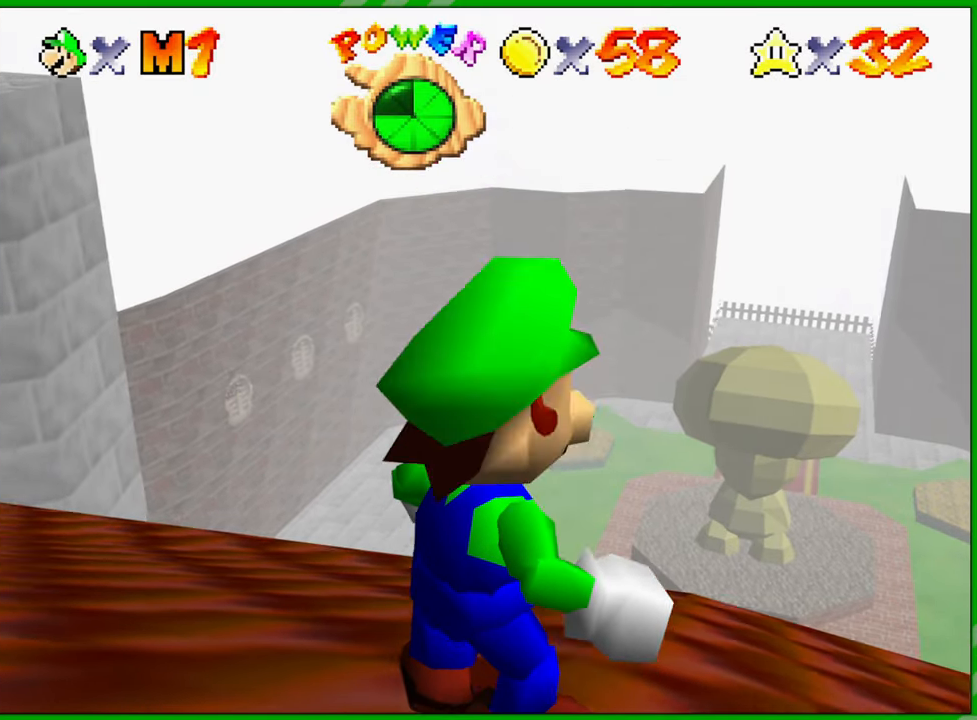
{"buttons": [], "left_stick": "up", "events": [[33, "A", "down"], [100, "A", "up"], [483, "left_stick", "up"]]}
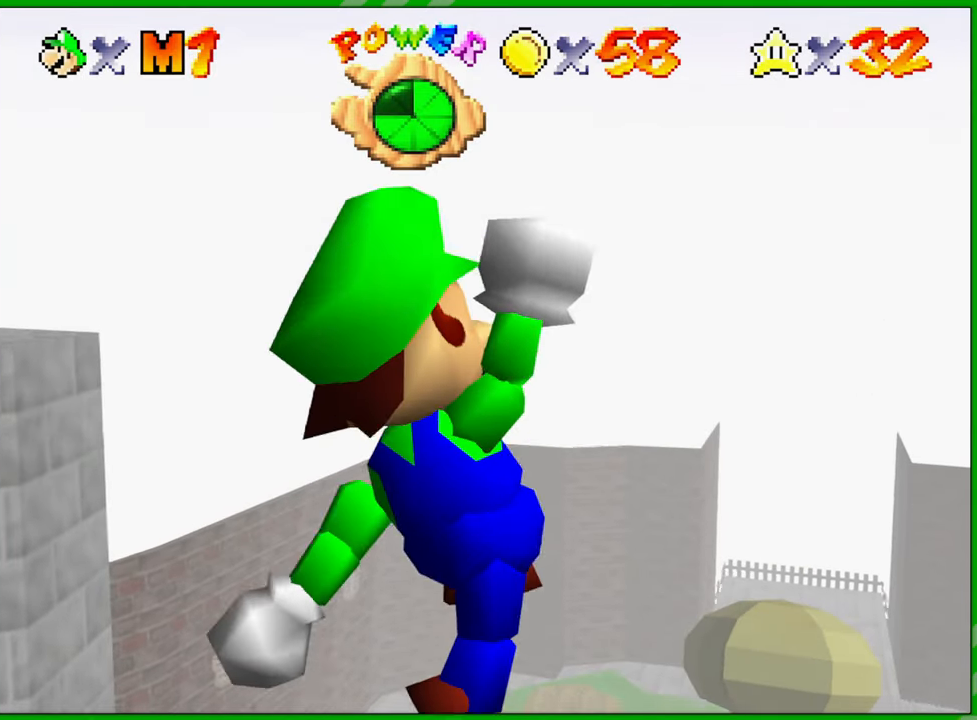
{"buttons": ["C_DOWN"], "left_stick": "up", "events": [[183, "C_DOWN", "down"], [333, "C_DOWN", "up"], [450, "C_DOWN", "down"]]}
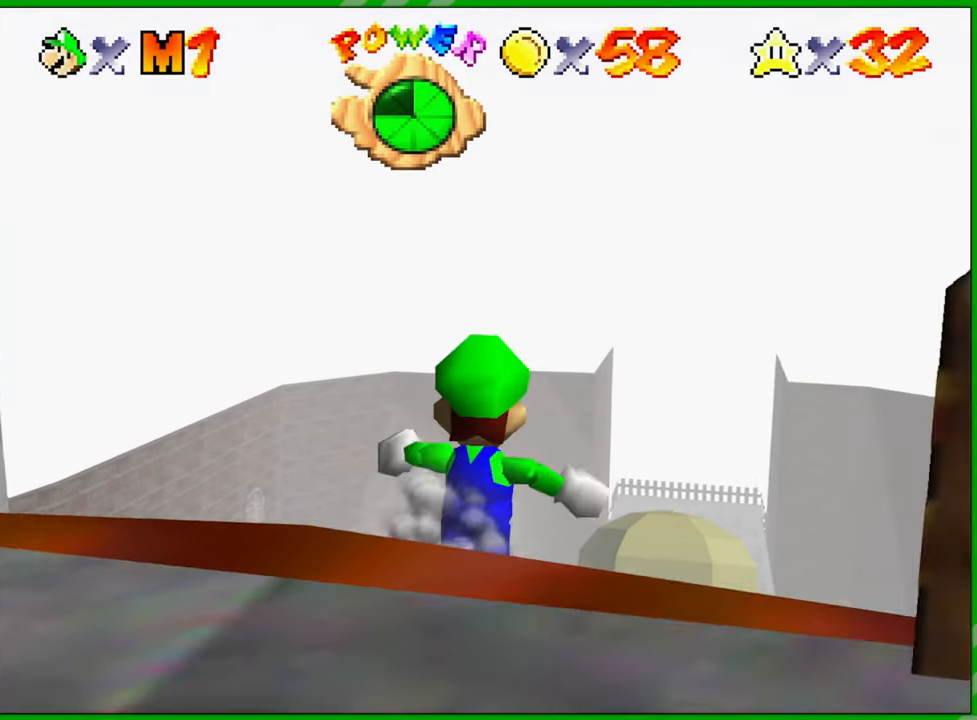
{"buttons": [], "left_stick": "up", "events": [[67, "C_DOWN", "up"]]}
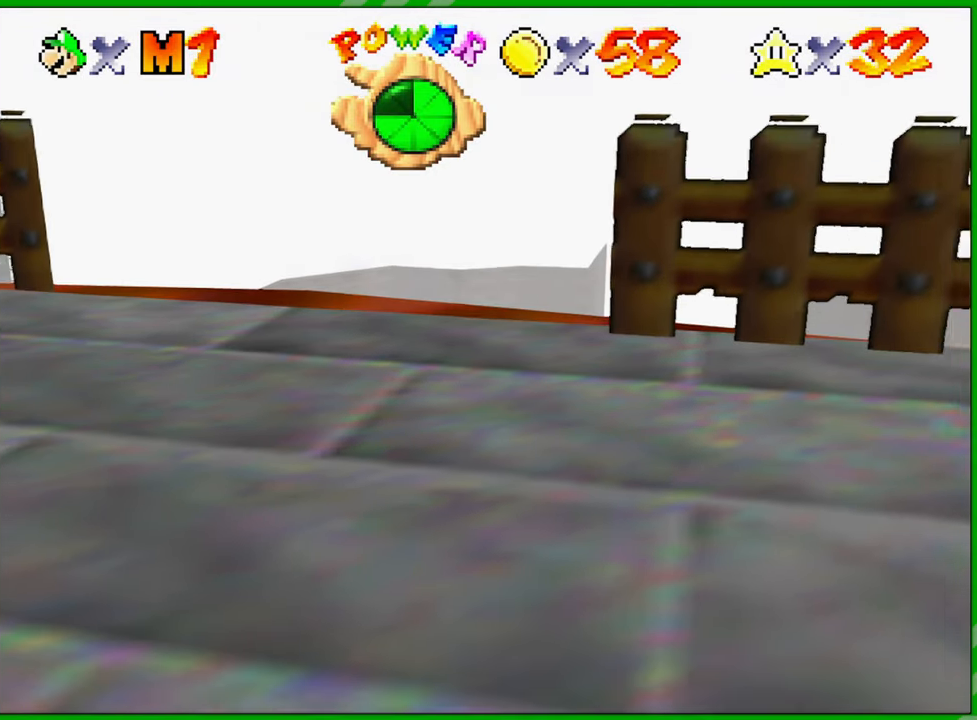
{"buttons": [], "left_stick": "up", "events": [[100, "A", "down"], [433, "A", "up"]]}
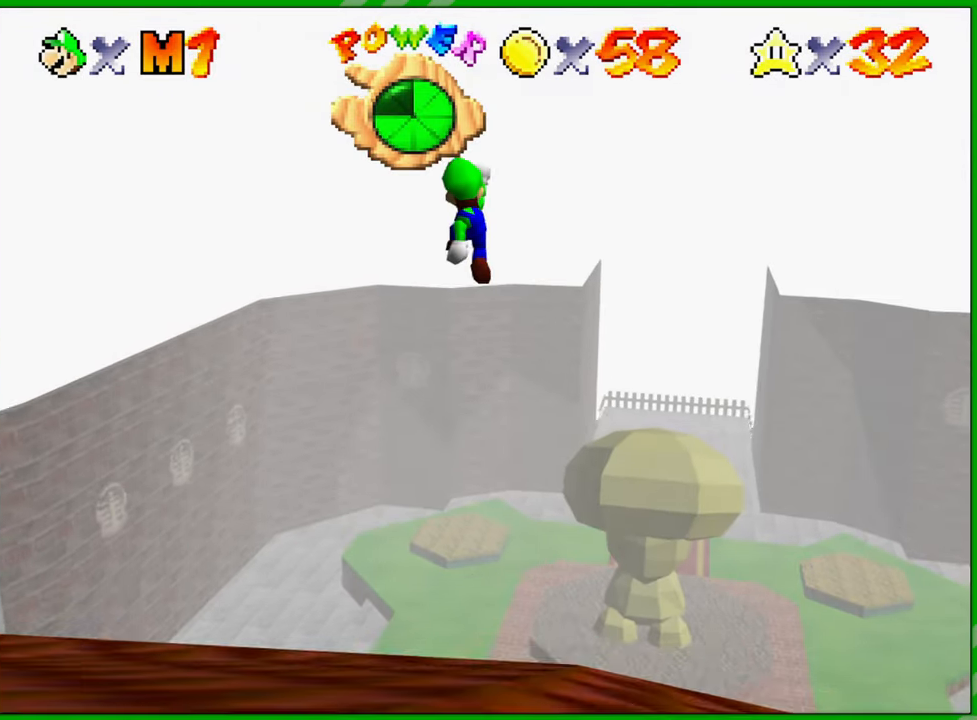
{"buttons": ["C_DOWN", "C_LEFT"], "left_stick": "left", "events": [[283, "C_DOWN", "down"], [283, "left_stick", "up-left"], [400, "C_LEFT", "down"], [450, "left_stick", "left"]]}
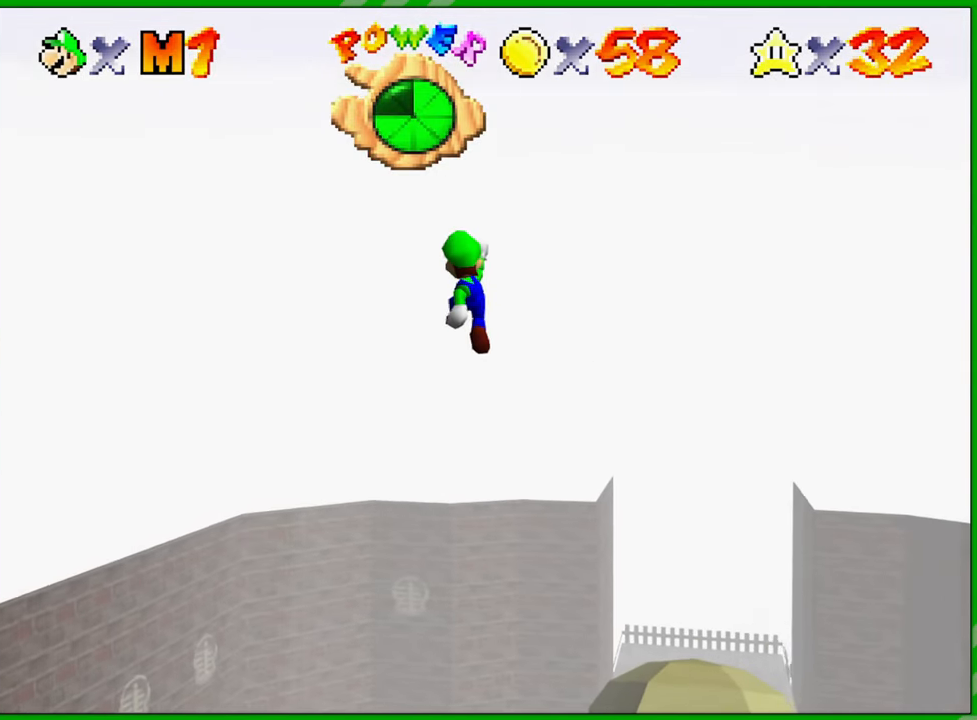
{"buttons": ["C_DOWN", "C_LEFT"], "left_stick": "up", "events": [[250, "left_stick", "center"], [483, "left_stick", "up"]]}
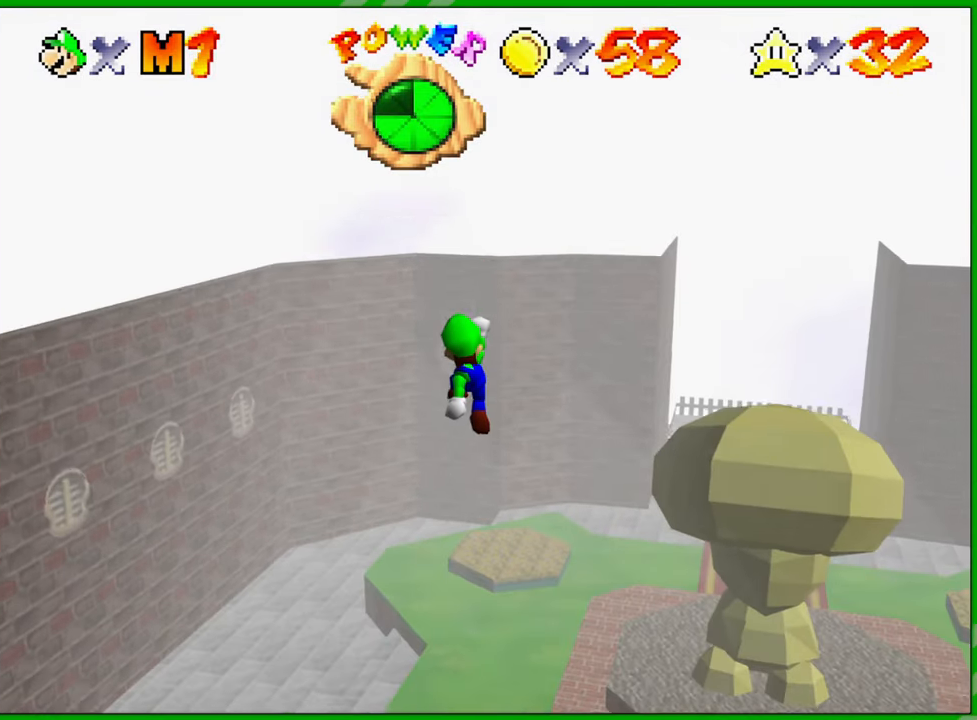
{"buttons": [], "left_stick": "up", "events": [[150, "C_LEFT", "up"], [167, "C_DOWN", "up"]]}
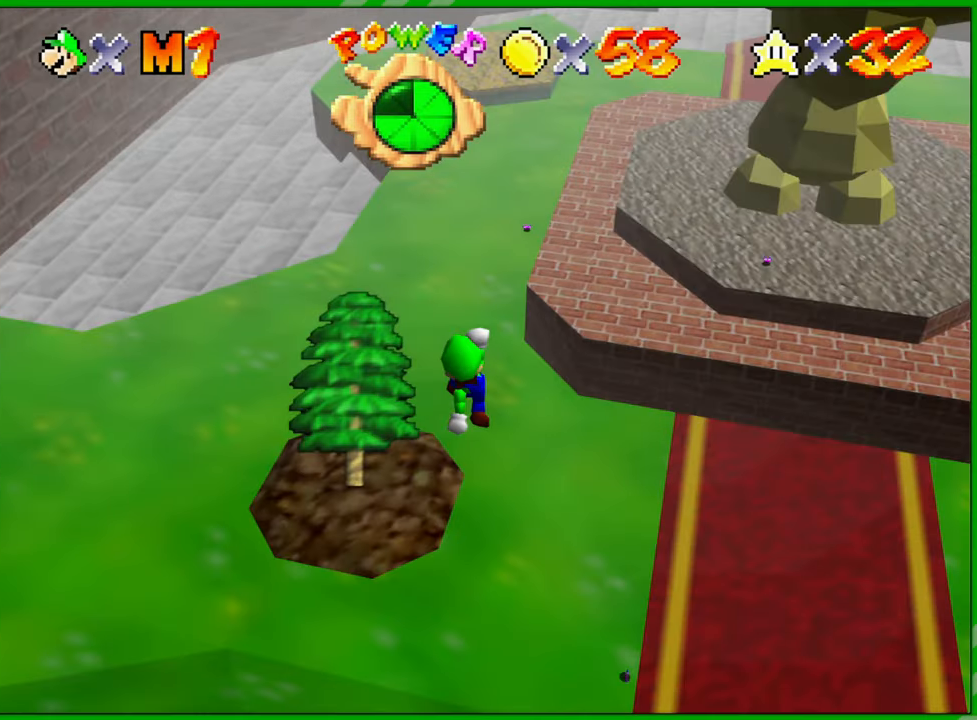
{"buttons": ["A"], "left_stick": "up", "events": [[167, "B", "down"], [300, "B", "up"], [483, "A", "down"]]}
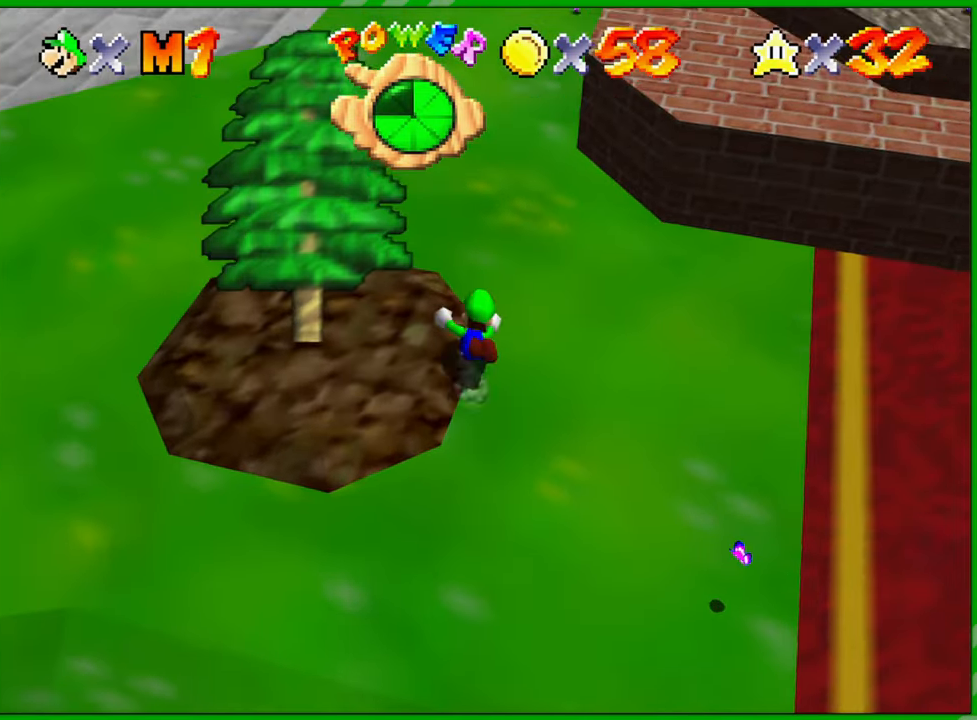
{"buttons": [], "left_stick": "up", "events": [[83, "A", "up"], [150, "A", "down"], [200, "A", "up"]]}
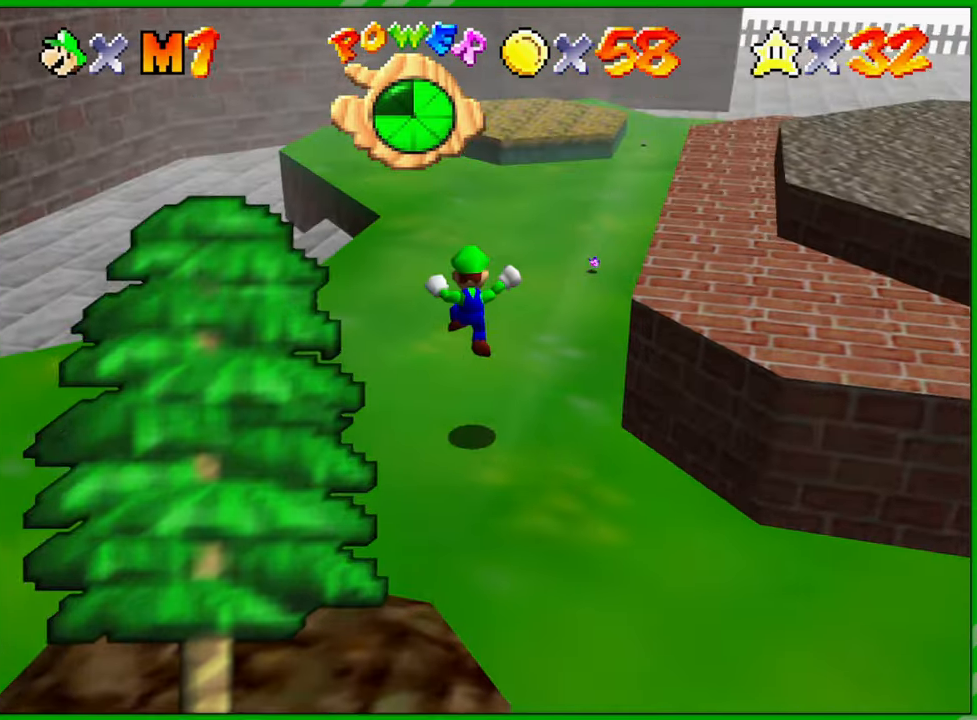
{"buttons": [], "left_stick": "up-left", "events": [[333, "left_stick", "up-left"]]}
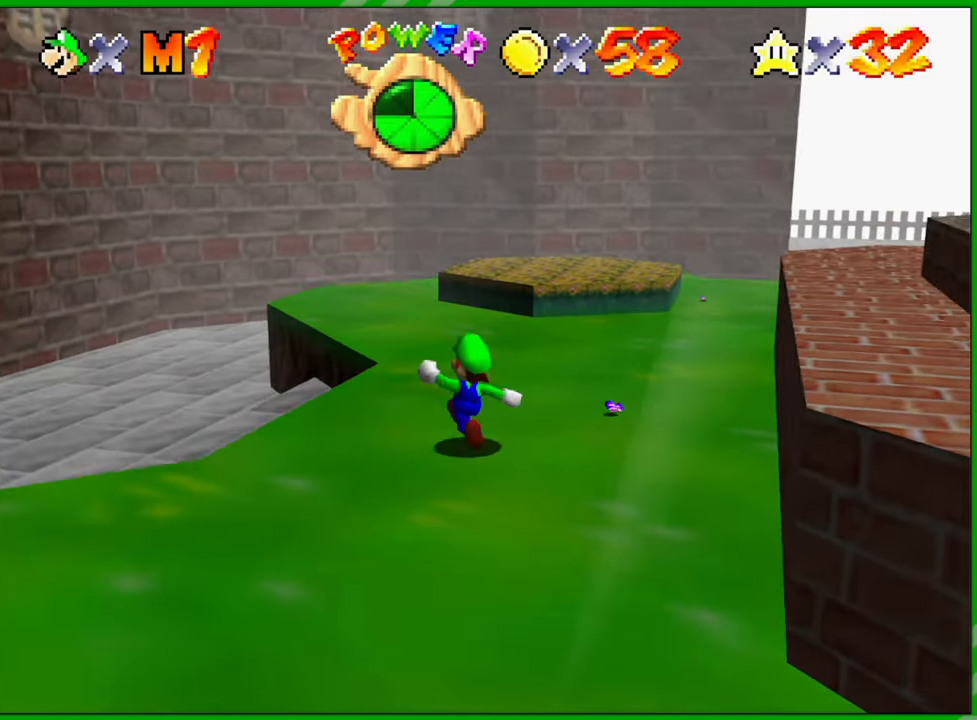
{"buttons": ["C_RIGHT"], "left_stick": "left", "events": [[50, "left_stick", "up"], [417, "left_stick", "left"], [450, "C_RIGHT", "down"]]}
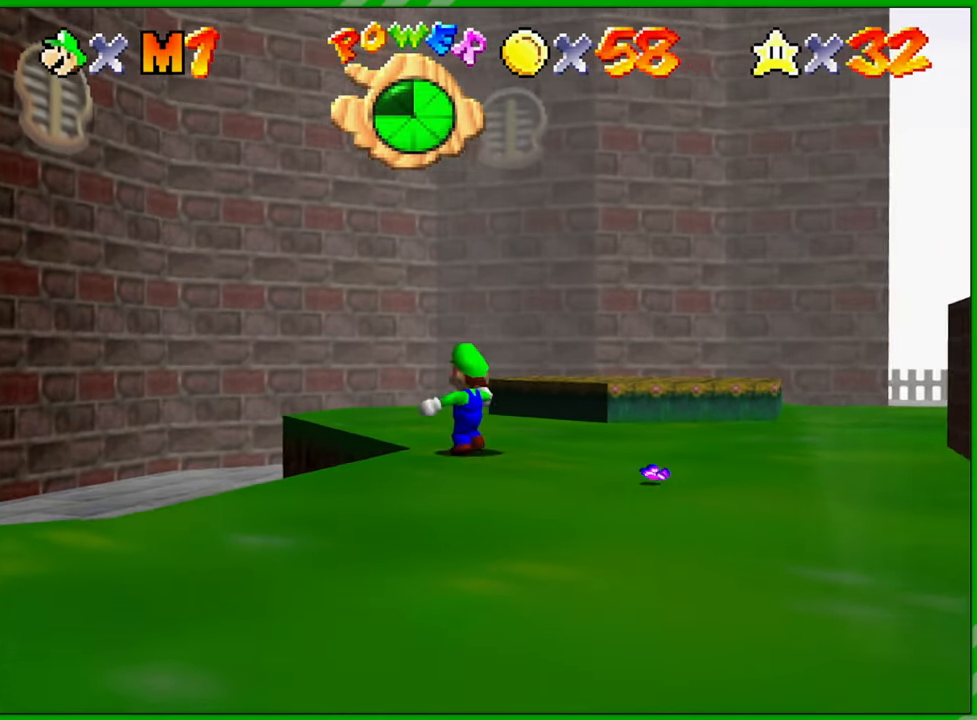
{"buttons": ["C_LEFT"], "left_stick": "center", "events": [[100, "C_RIGHT", "up"], [217, "left_stick", "down-left"], [333, "left_stick", "center"], [367, "C_LEFT", "down"]]}
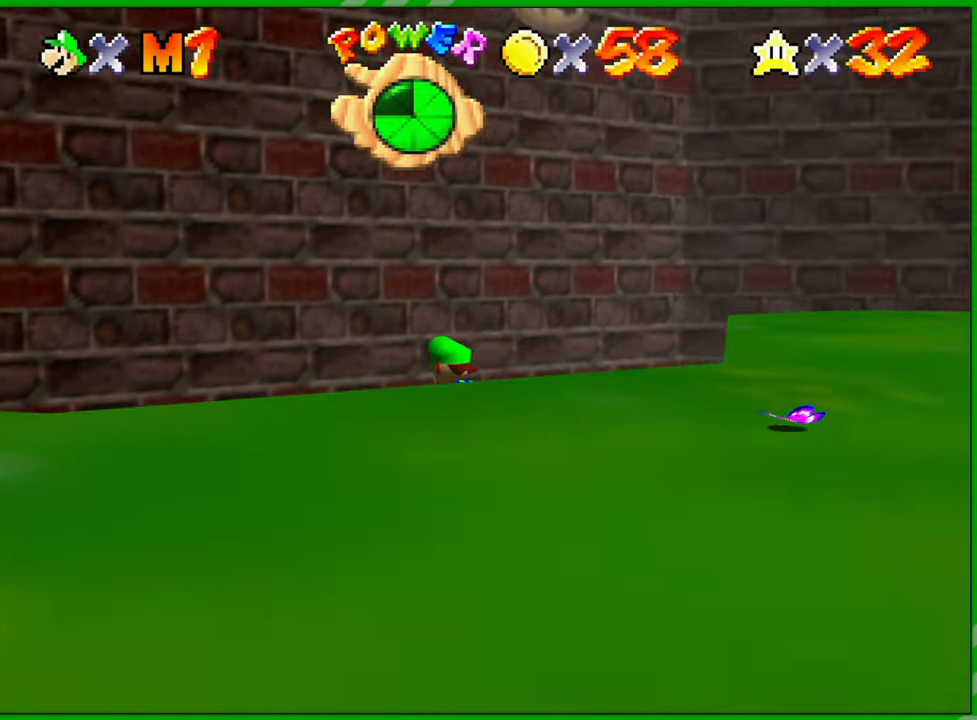
{"buttons": [], "left_stick": "right", "events": [[17, "C_LEFT", "up"], [100, "C_LEFT", "down"], [217, "left_stick", "right"], [233, "C_LEFT", "up"], [300, "C_LEFT", "down"], [450, "C_LEFT", "up"]]}
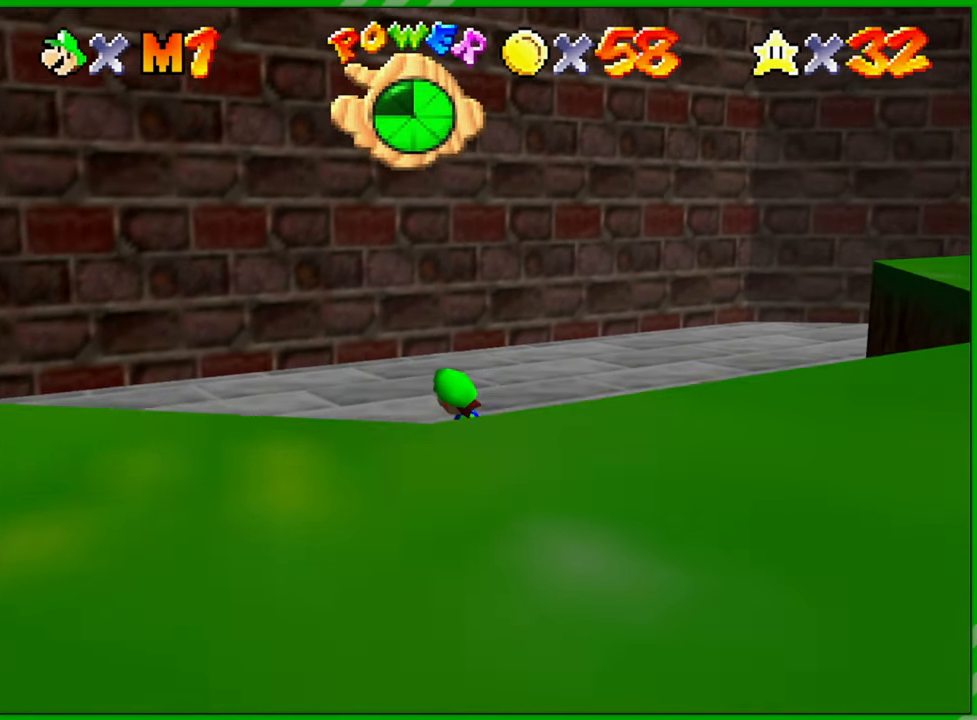
{"buttons": [], "left_stick": "right", "events": [[33, "C_LEFT", "down"], [167, "C_LEFT", "up"], [200, "left_stick", "center"], [217, "C_LEFT", "down"], [333, "C_LEFT", "up"], [450, "left_stick", "right"]]}
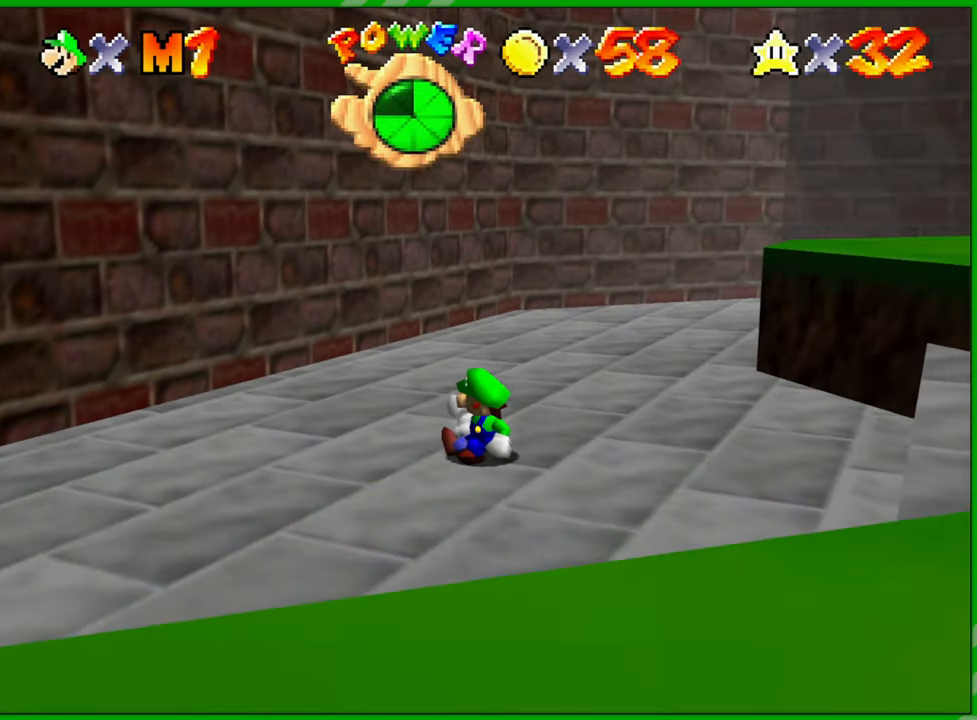
{"buttons": [], "left_stick": "up-right", "events": [[83, "C_LEFT", "down"], [217, "C_LEFT", "up"], [333, "left_stick", "up-right"]]}
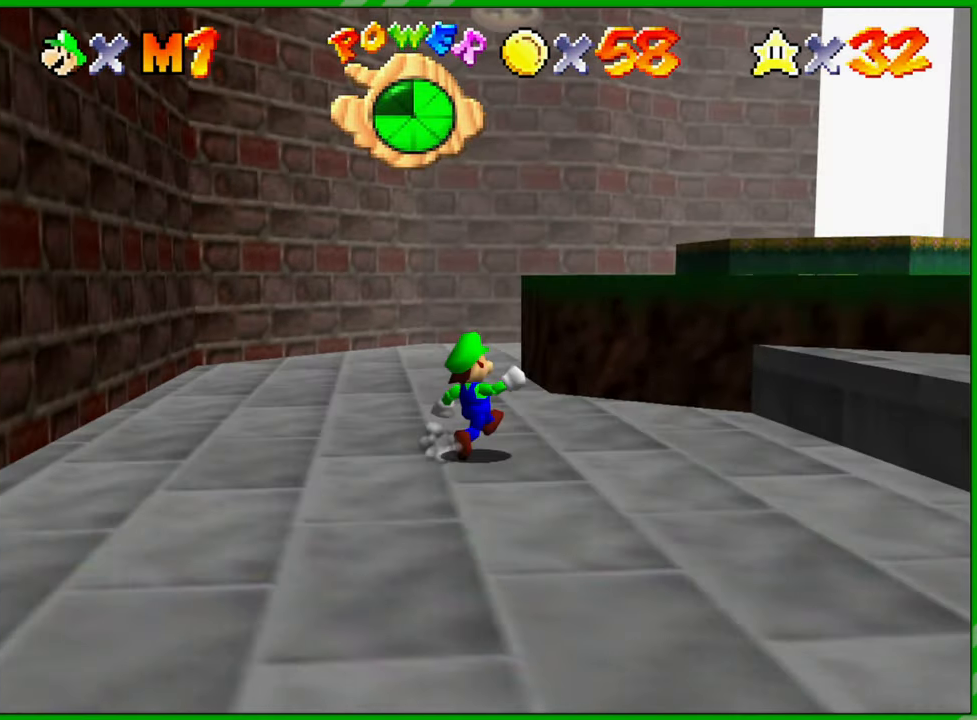
{"buttons": [], "left_stick": "up-right", "events": [[350, "A", "down"], [483, "A", "up"]]}
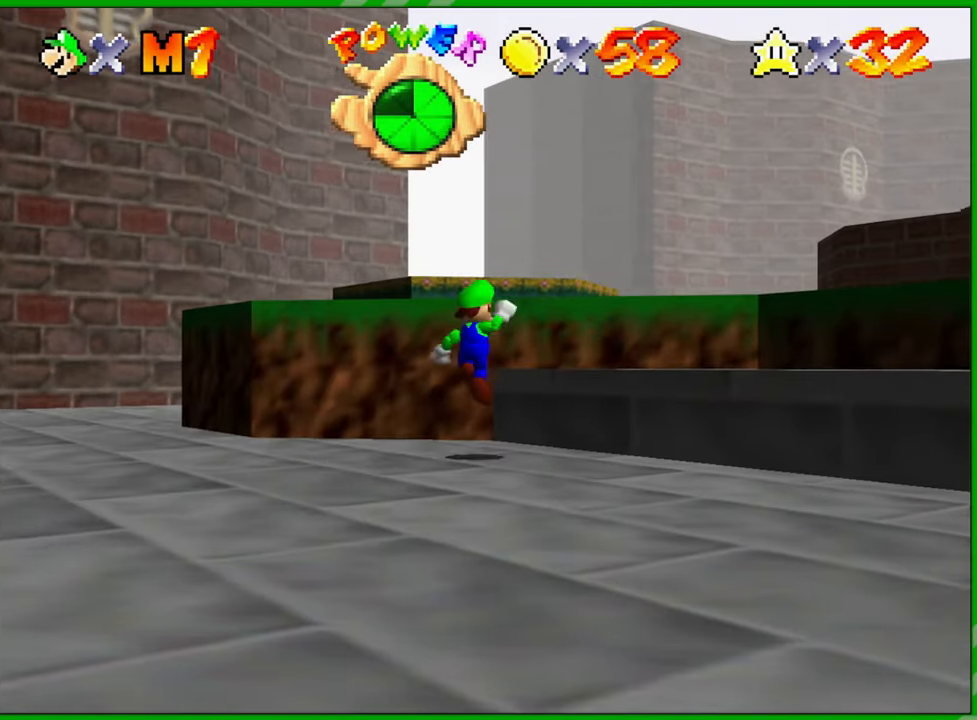
{"buttons": [], "left_stick": "center", "events": [[500, "left_stick", "center"]]}
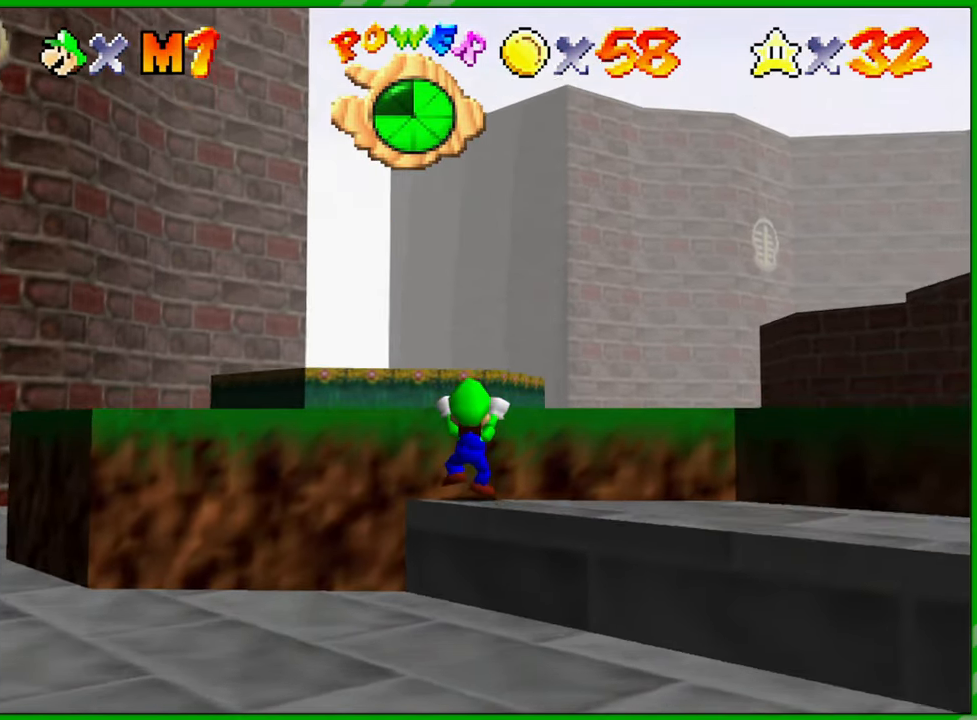
{"buttons": ["A"], "left_stick": "up", "events": [[283, "left_stick", "up"], [417, "A", "down"]]}